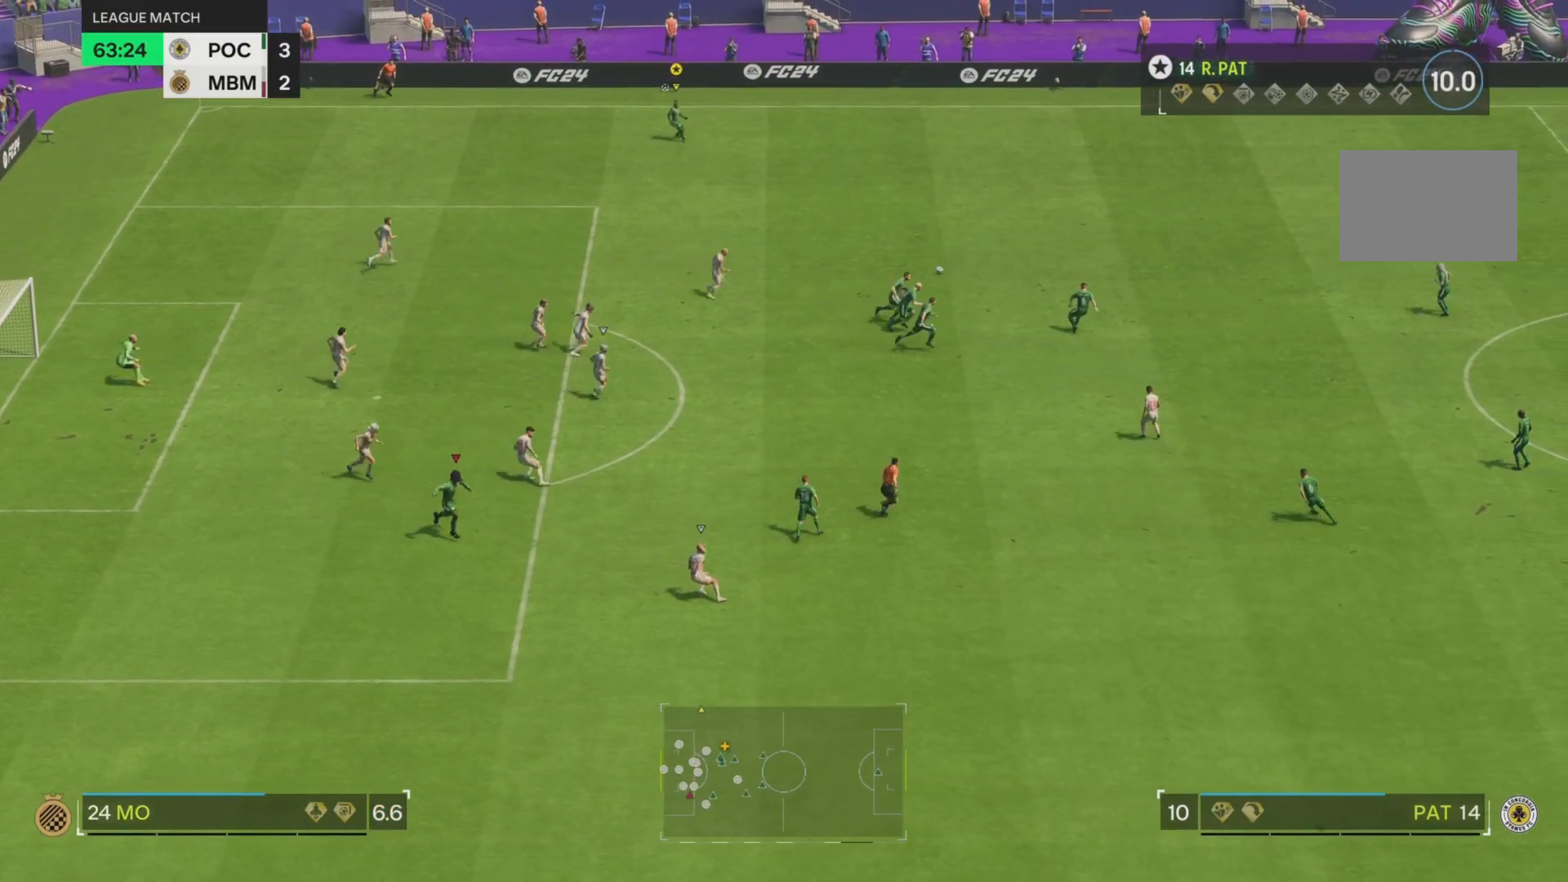
Gameplay with a controller (PlayStation layout); each line is a JSON object with the inputs held at the frame after it. "events" lists button and stick changes between this image and that frame as [ms after this image, input, new state], when the widget could be followed in between. Not read: L3 R3.
{"buttons": [], "left_stick": "down", "right_stick": "center", "events": [[83, "left_stick", "center"], [233, "left_stick", "down"]]}
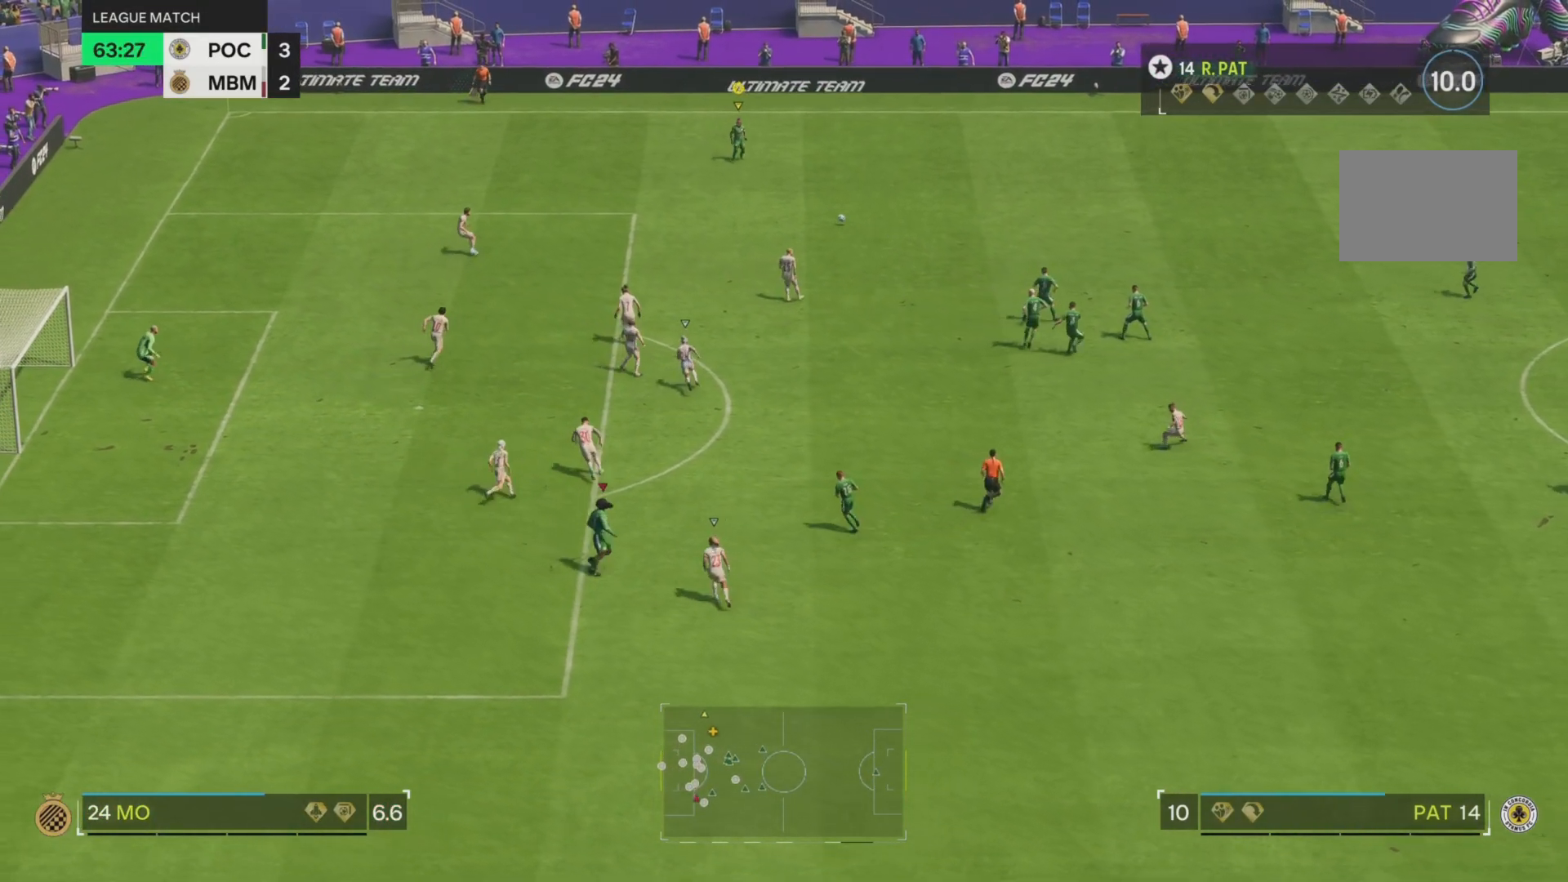
{"buttons": [], "left_stick": "down", "right_stick": "center", "events": []}
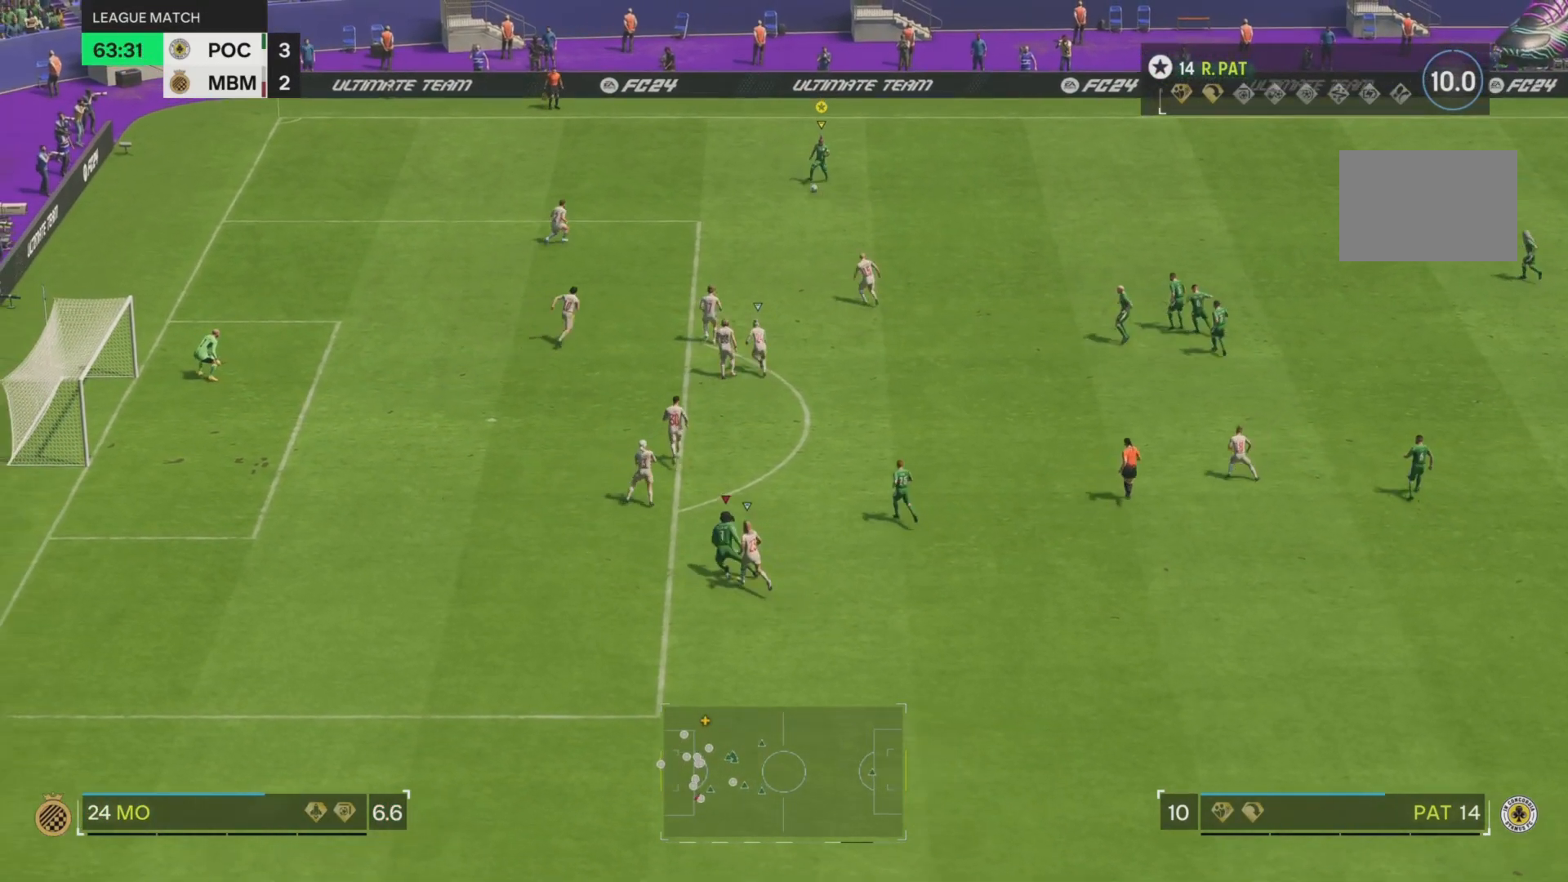
{"buttons": [], "left_stick": "down", "right_stick": "center", "events": [[117, "SQUARE", "down"], [217, "L2", "down"], [417, "SQUARE", "up"], [500, "L2", "up"]]}
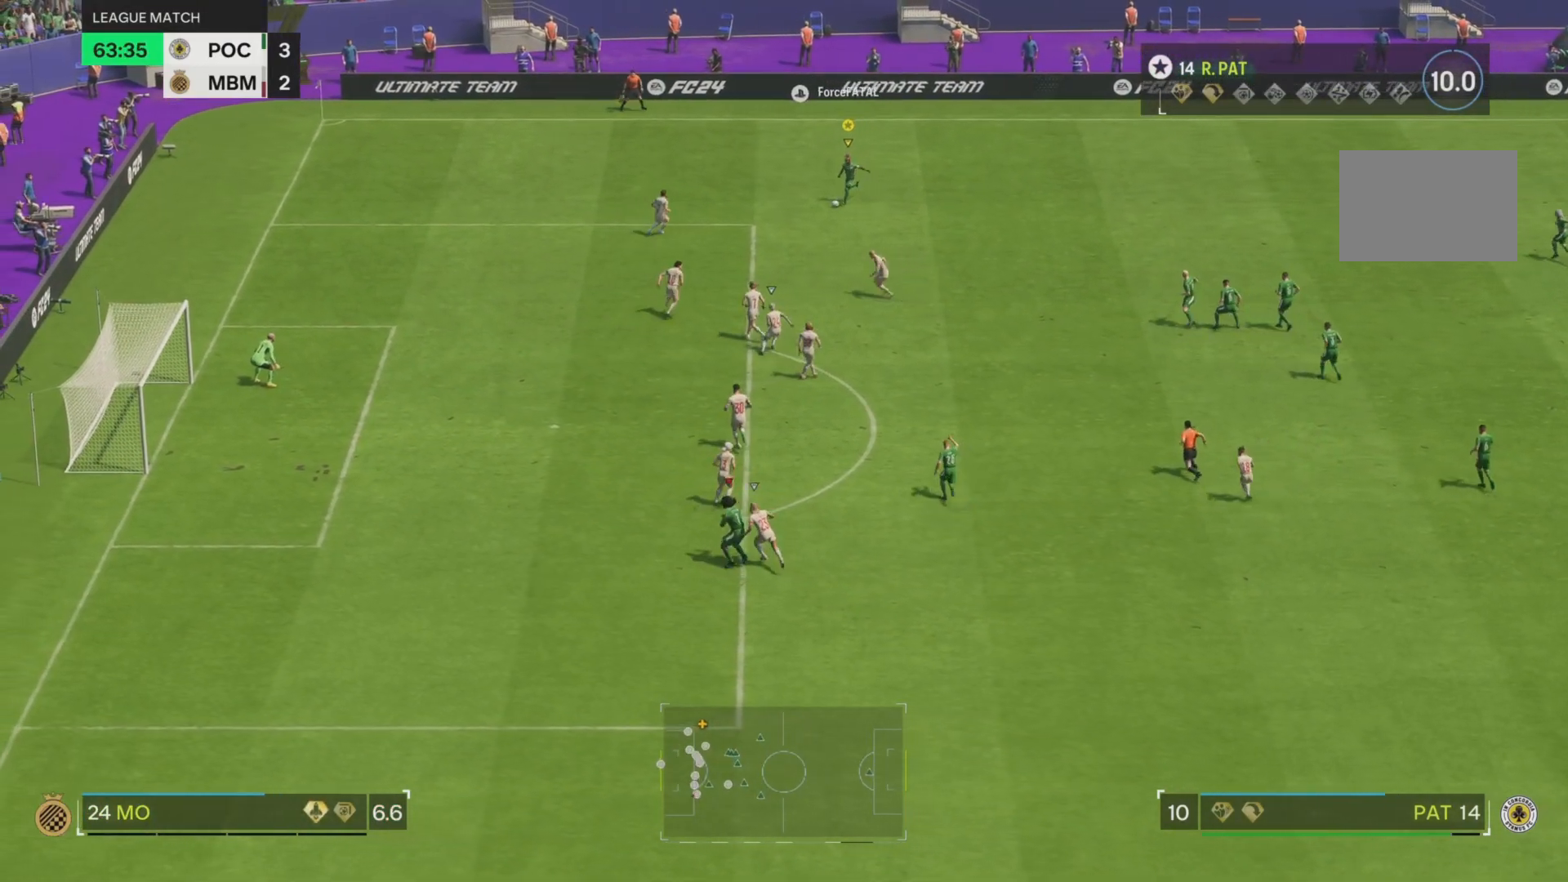
{"buttons": [], "left_stick": "center", "right_stick": "center", "events": [[401, "left_stick", "center"]]}
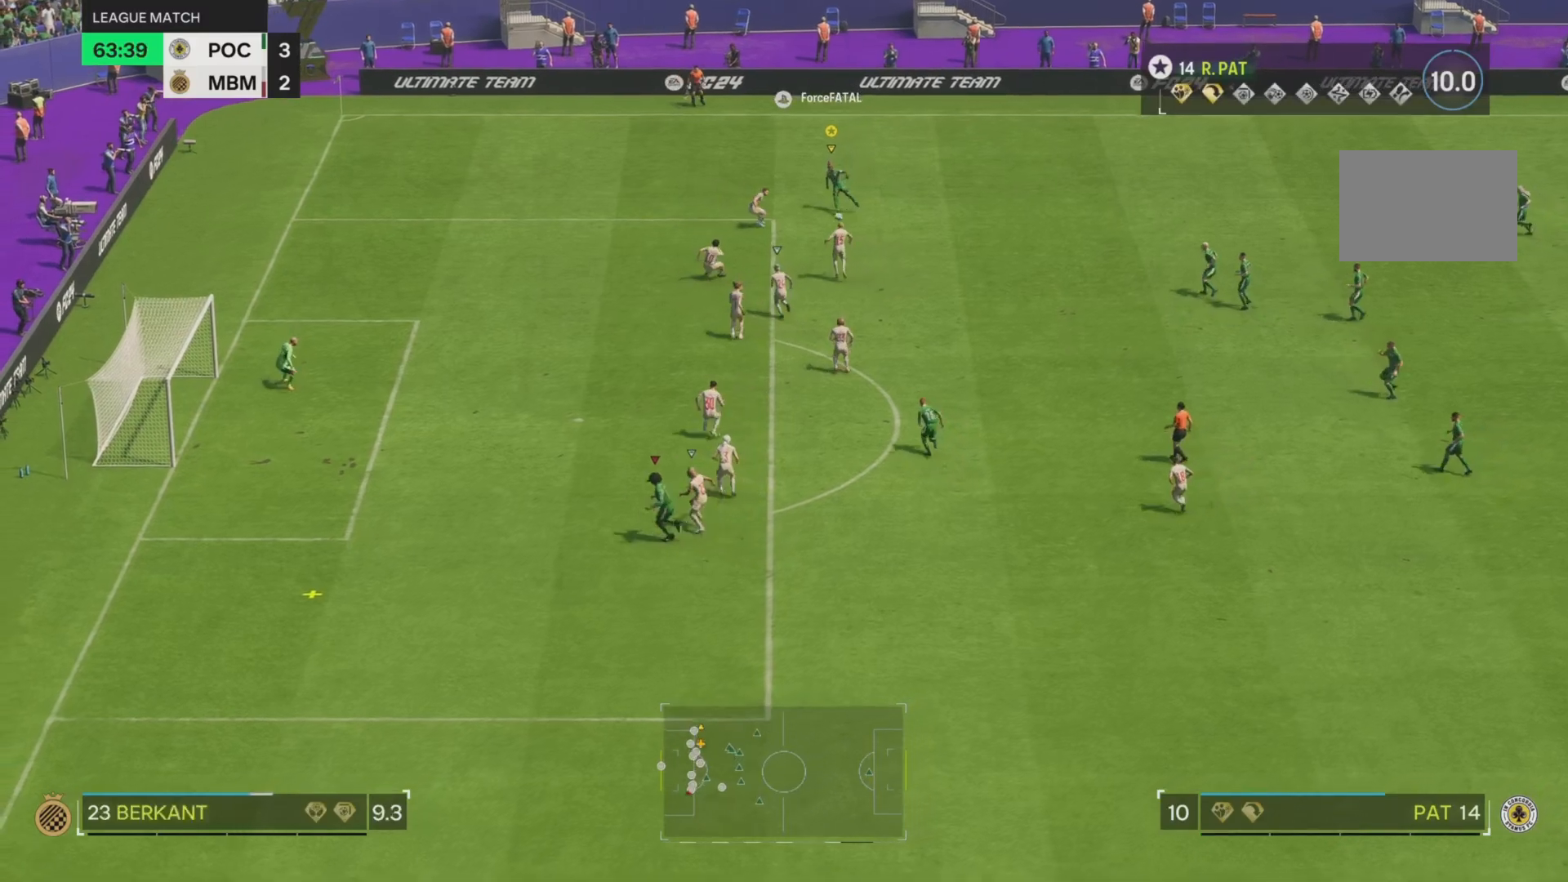
{"buttons": [], "left_stick": "down-left", "right_stick": "center", "events": [[317, "left_stick", "down"], [367, "left_stick", "down-left"]]}
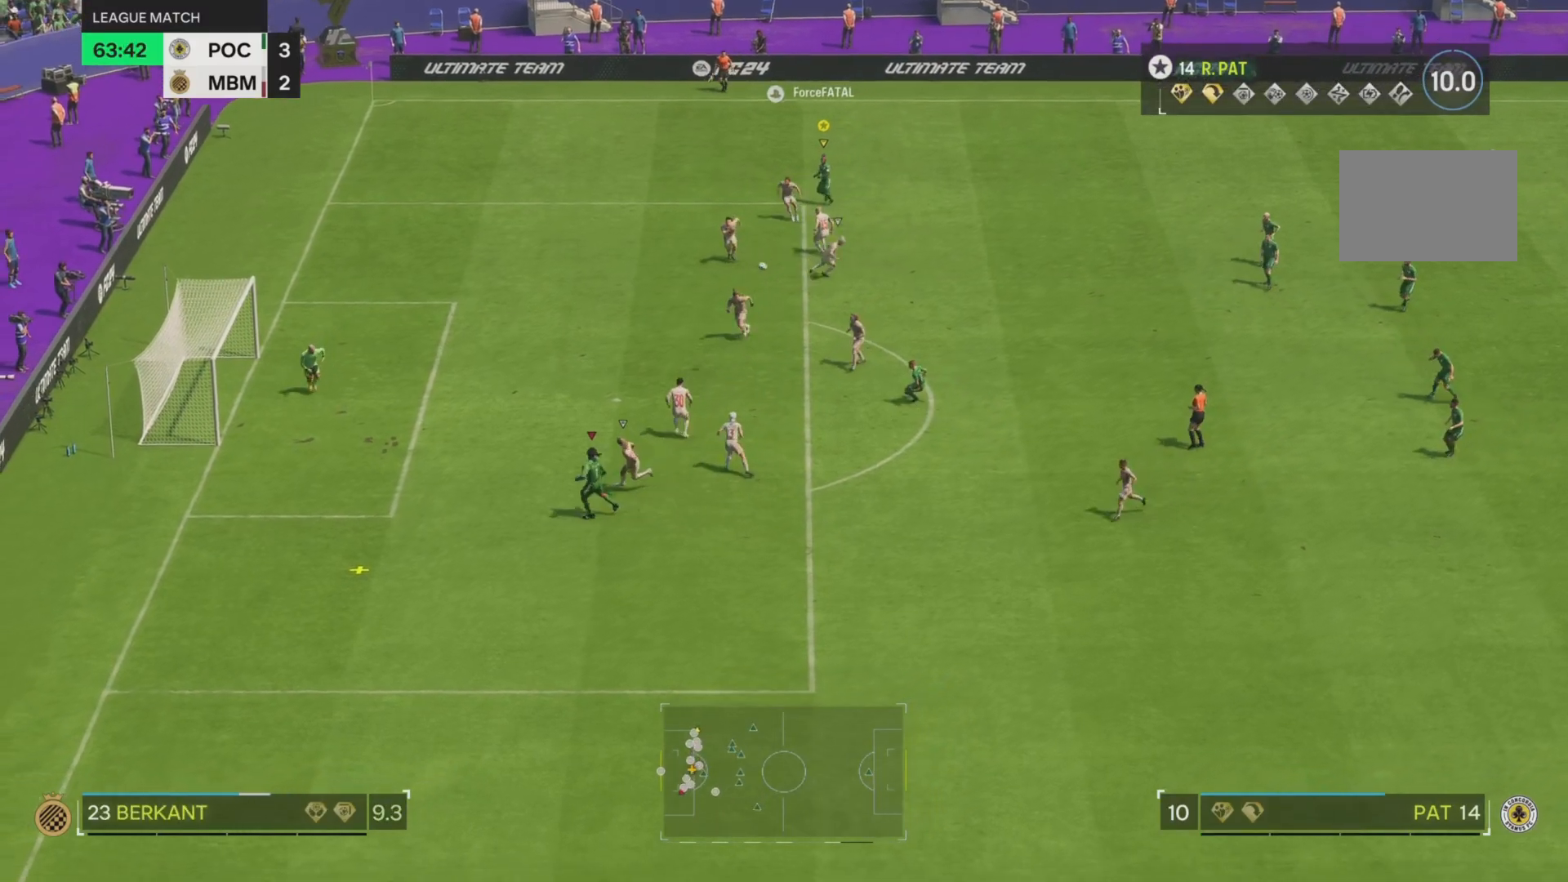
{"buttons": [], "left_stick": "down-left", "right_stick": "center", "events": []}
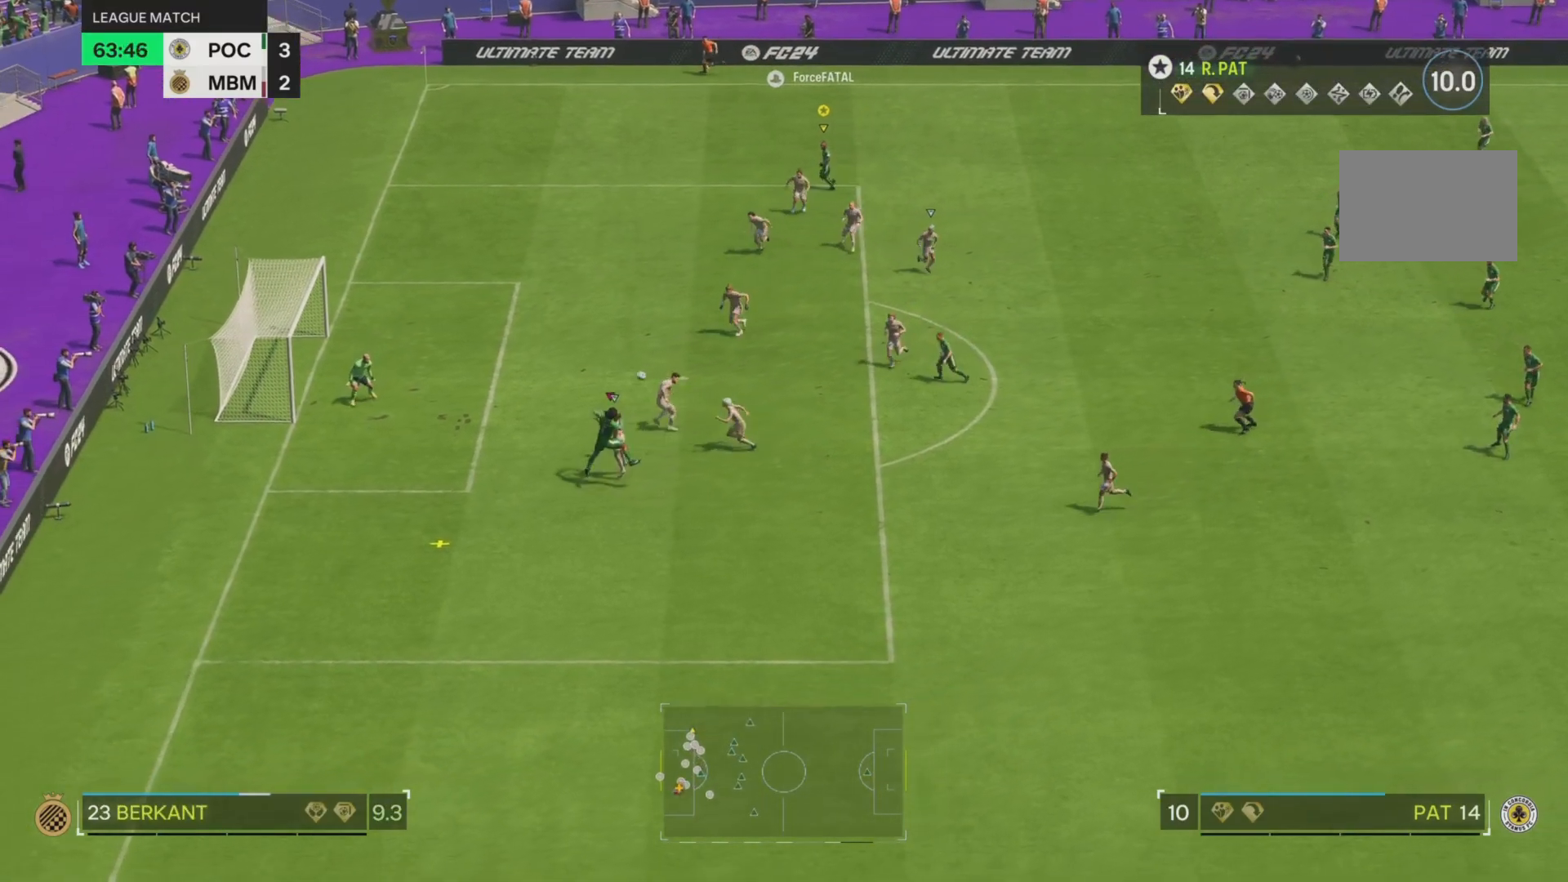
{"buttons": [], "left_stick": "down", "right_stick": "center", "events": [[500, "left_stick", "down"]]}
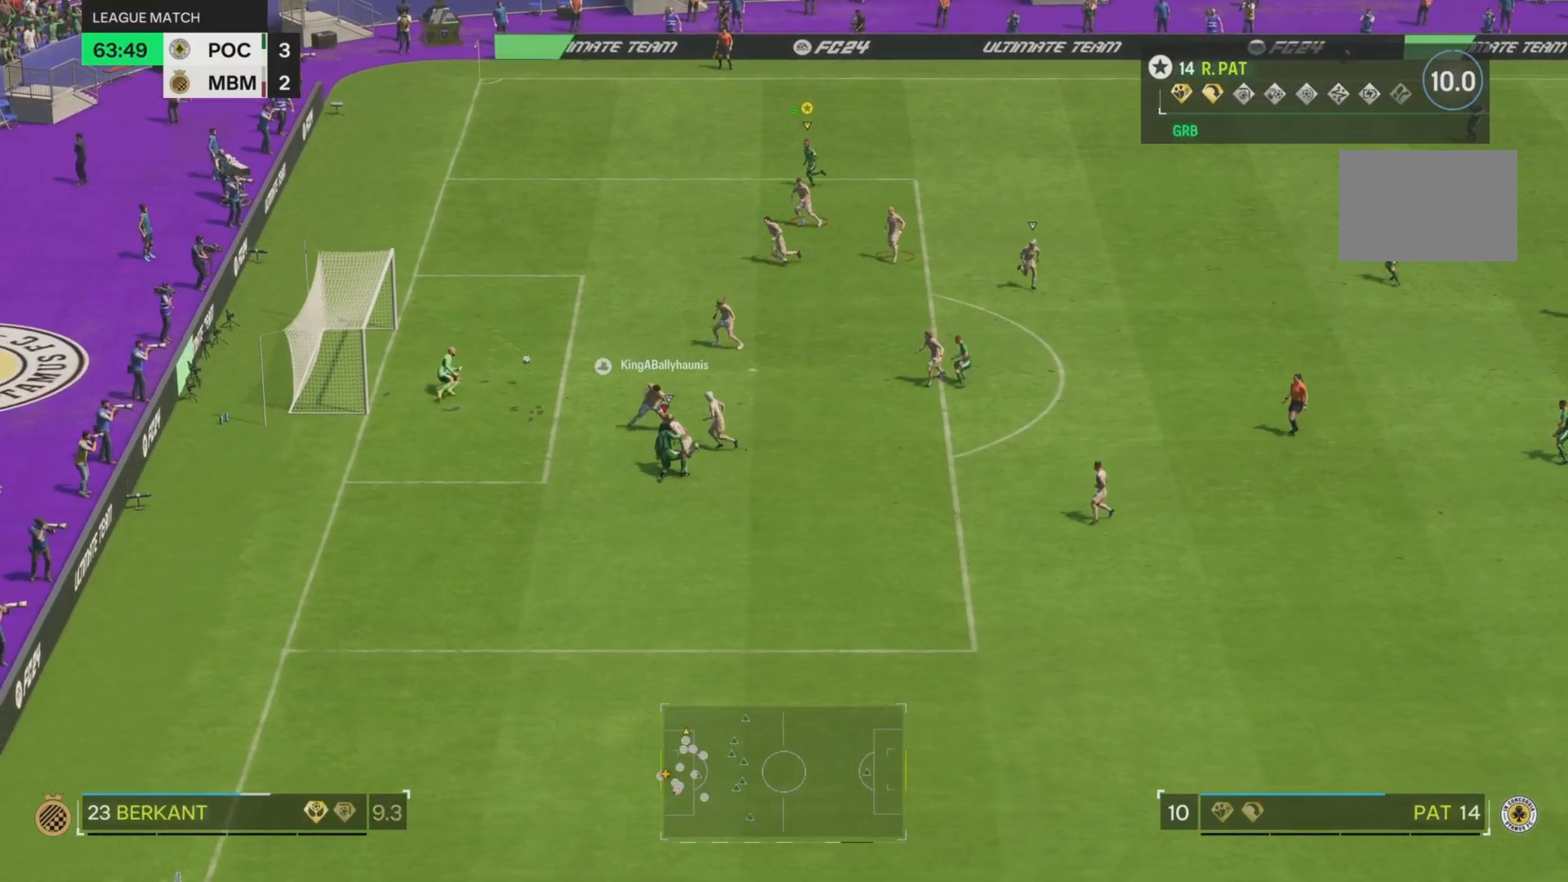
{"buttons": [], "left_stick": "down", "right_stick": "center", "events": []}
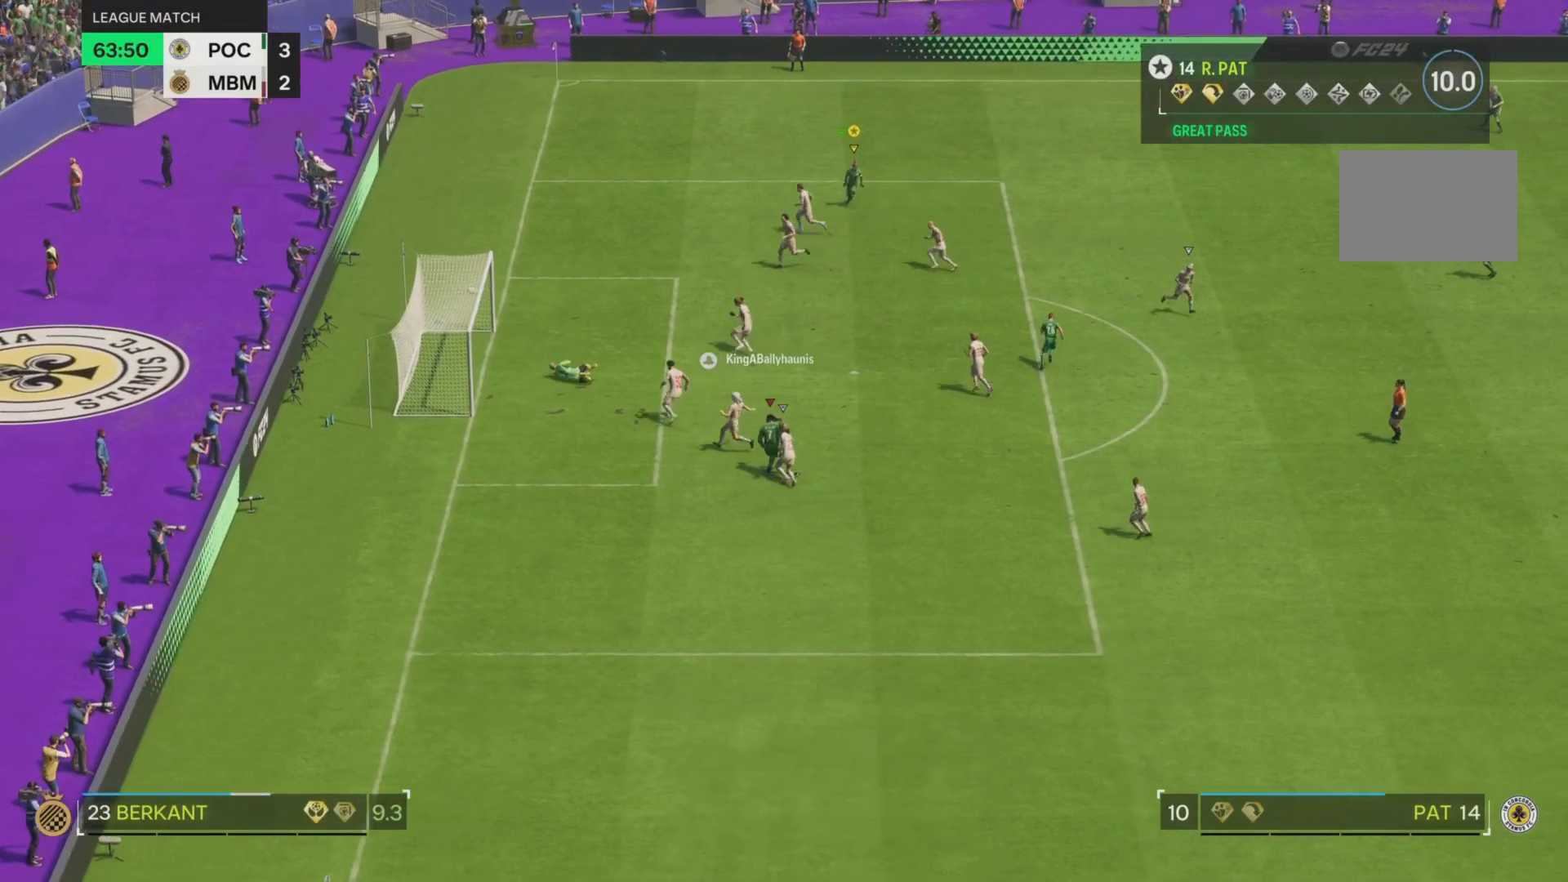
{"buttons": [], "left_stick": "down", "right_stick": "center", "events": []}
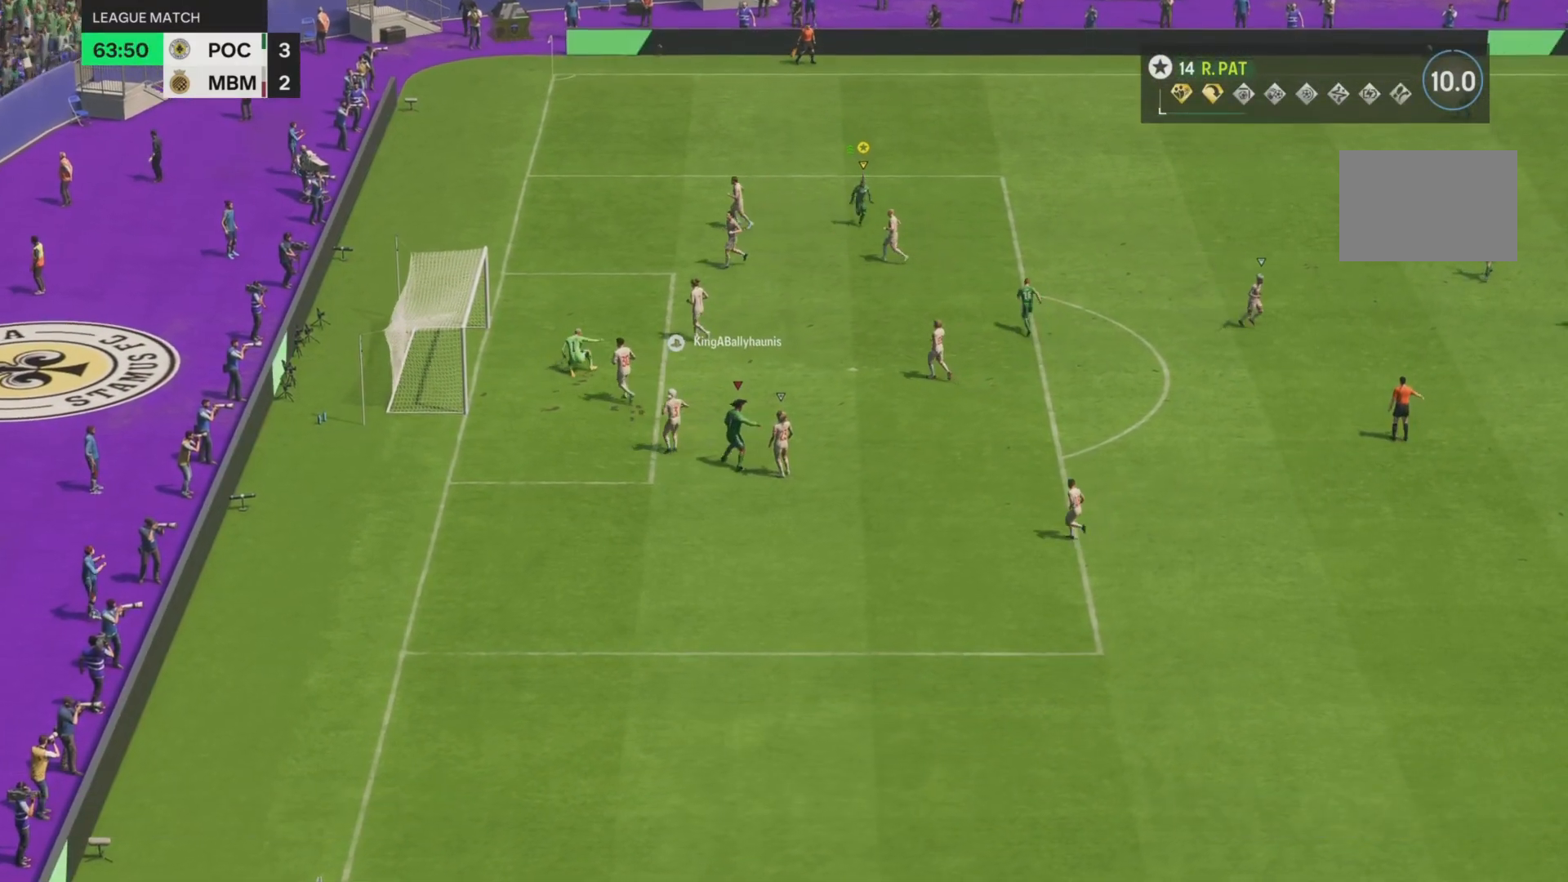
{"buttons": ["R2"], "left_stick": "down", "right_stick": "down-right", "events": [[167, "right_stick", "down-left"], [184, "left_stick", "down-right"], [267, "R2", "down"], [417, "left_stick", "down"], [451, "right_stick", "down-right"]]}
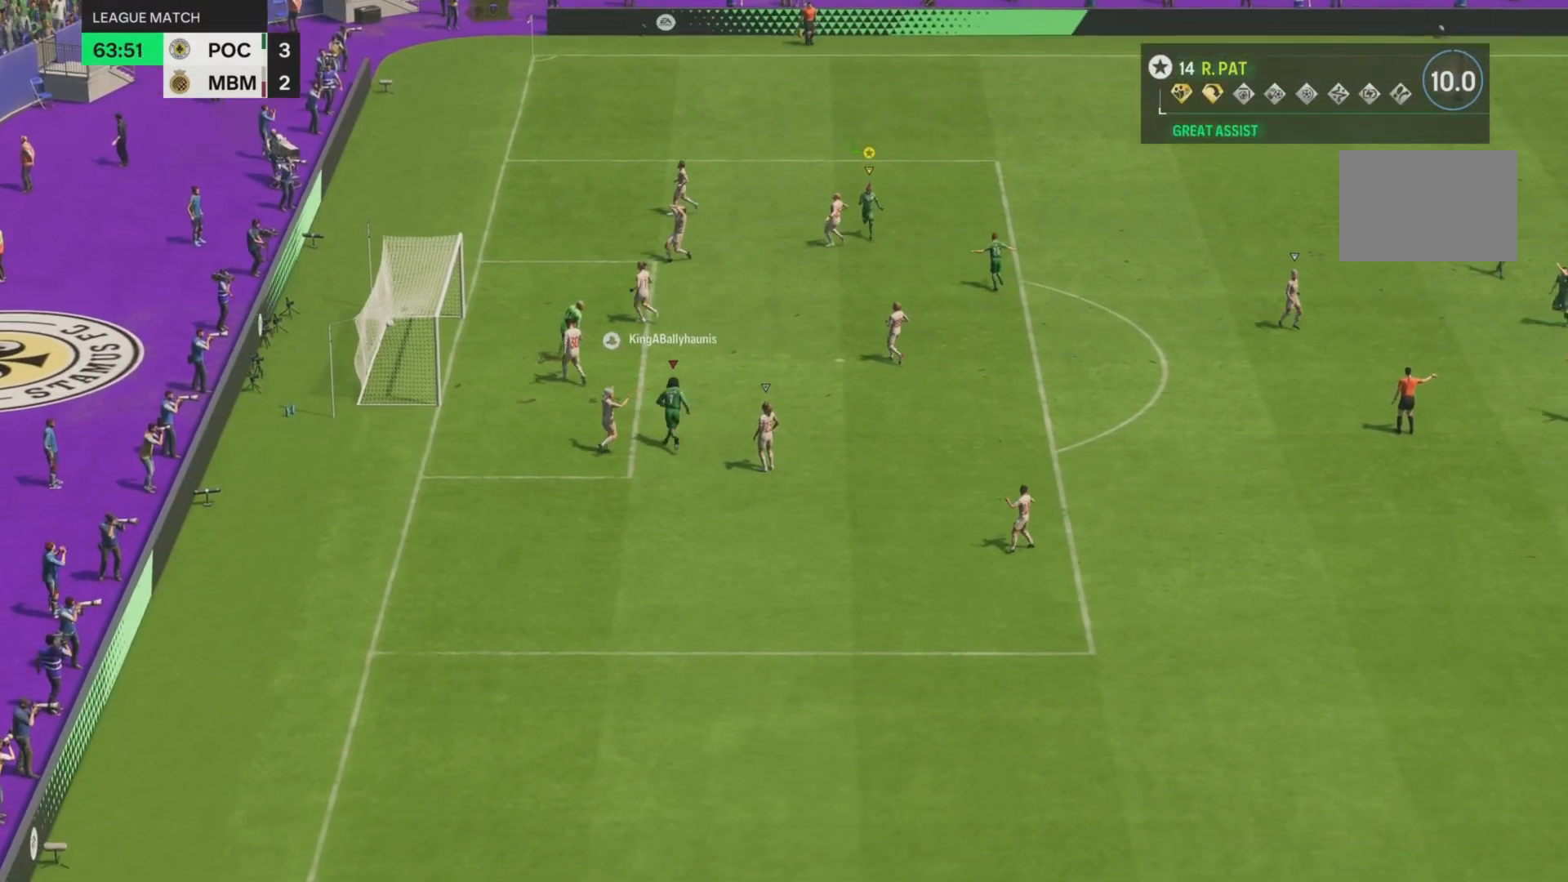
{"buttons": [], "left_stick": "center", "right_stick": "center", "events": [[100, "right_stick", "center"], [133, "L2", "down"], [200, "L2", "up"], [267, "right_stick", "up"], [417, "R2", "up"], [434, "left_stick", "center"], [434, "right_stick", "center"]]}
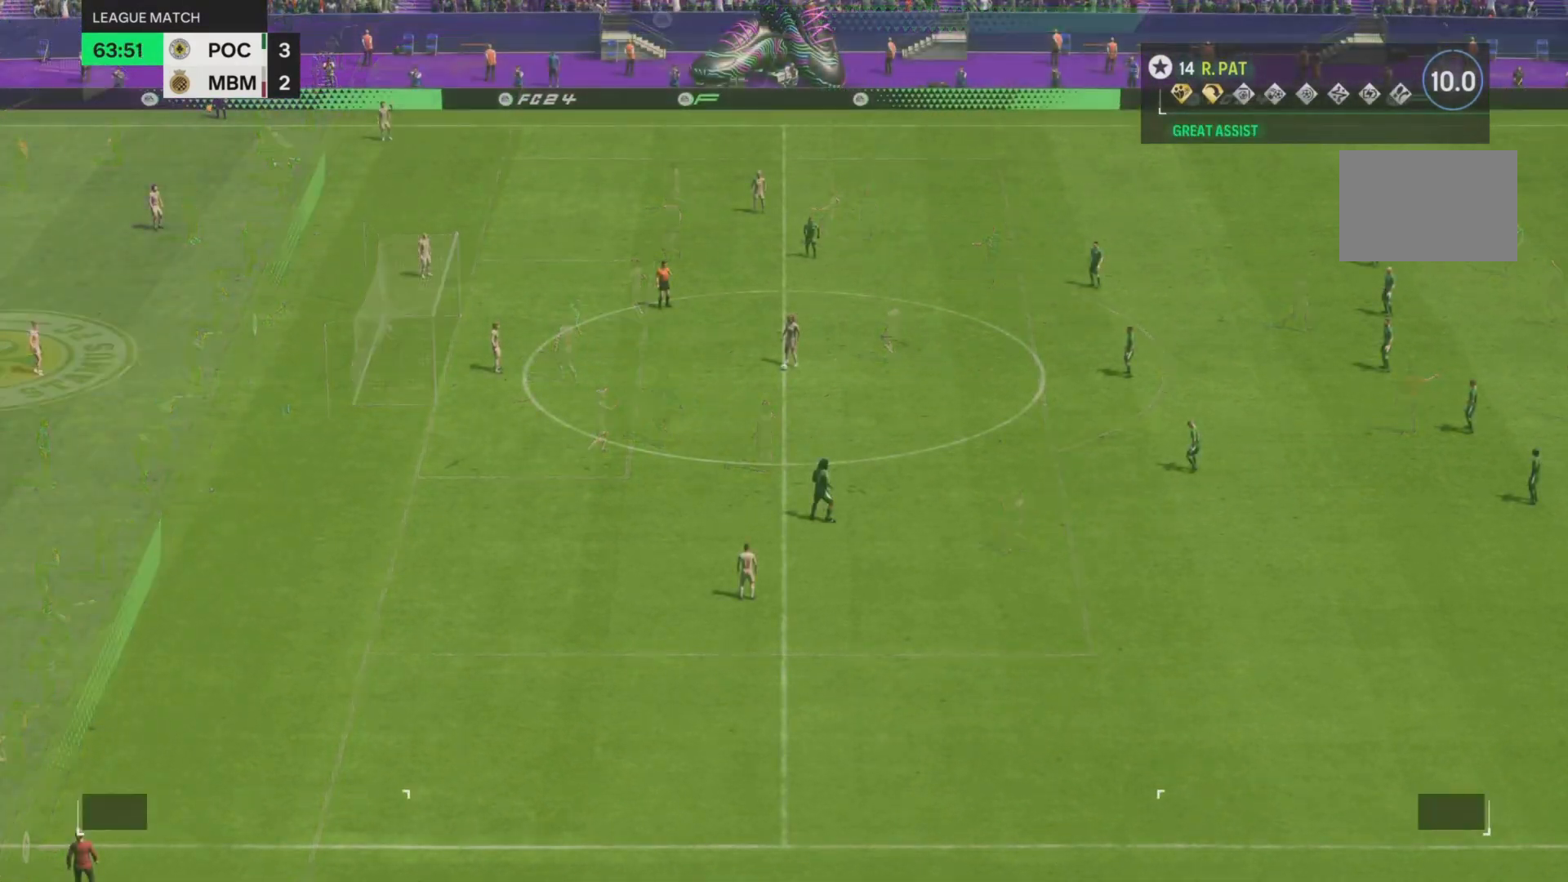
{"buttons": [], "left_stick": "center", "right_stick": "center", "events": []}
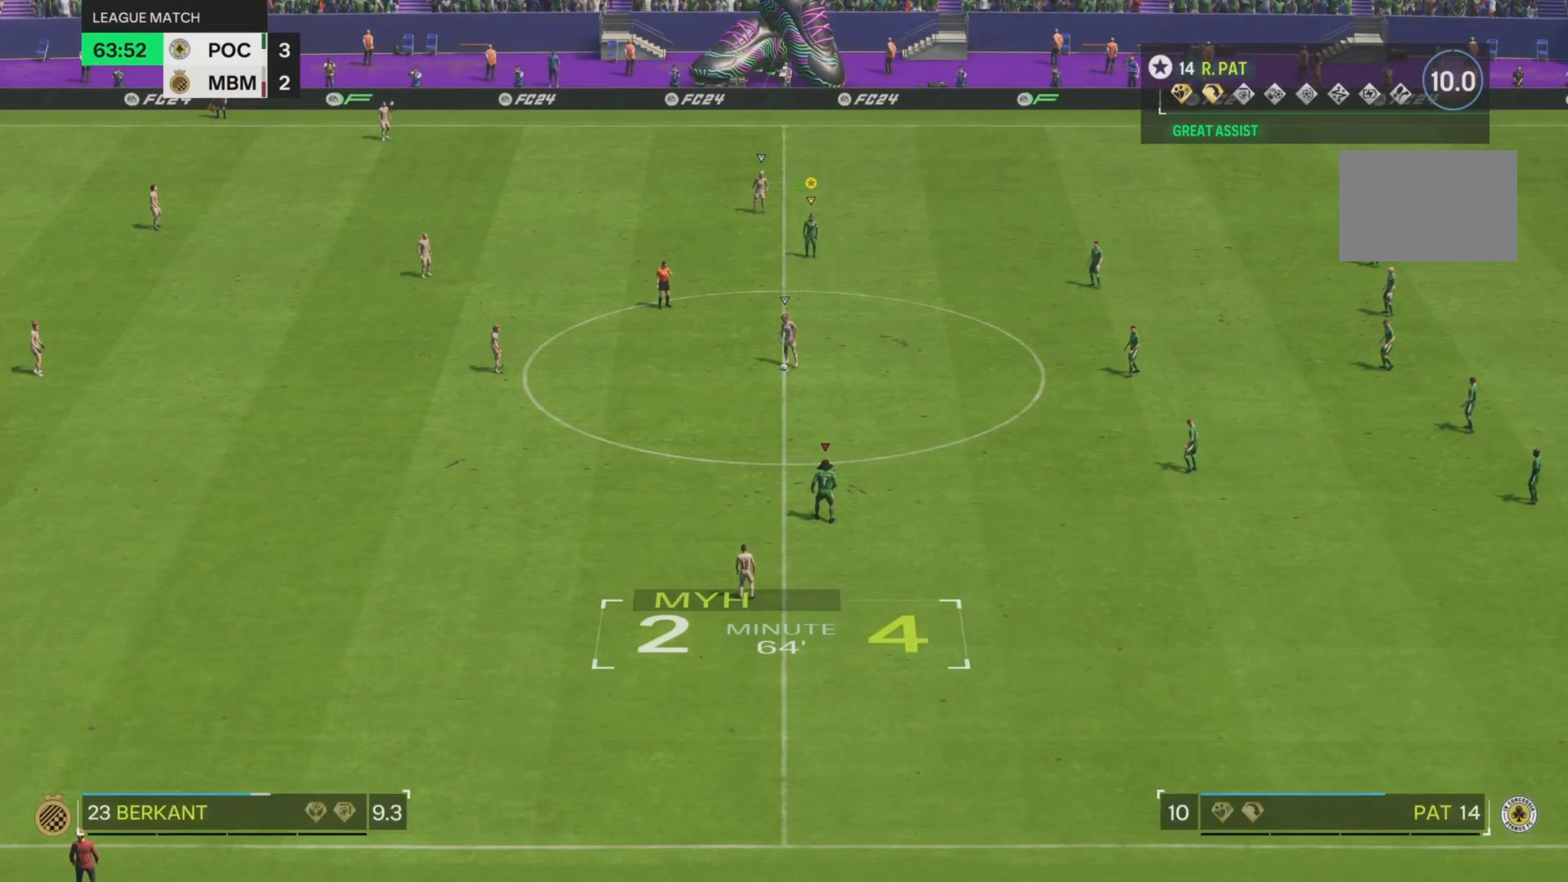
{"buttons": [], "left_stick": "center", "right_stick": "center", "events": []}
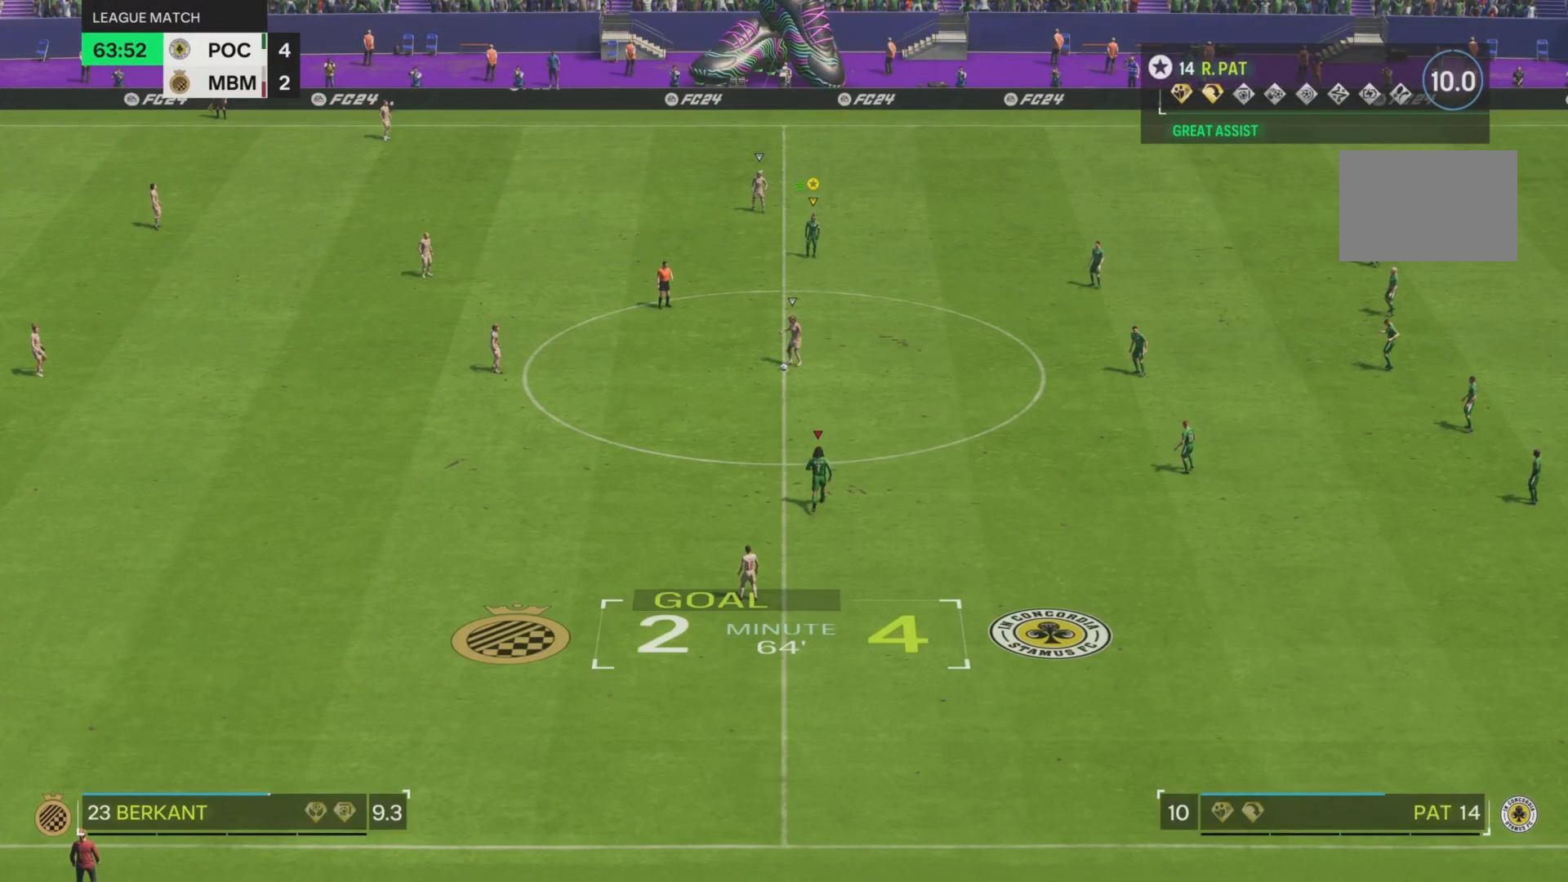
{"buttons": [], "left_stick": "center", "right_stick": "center", "events": []}
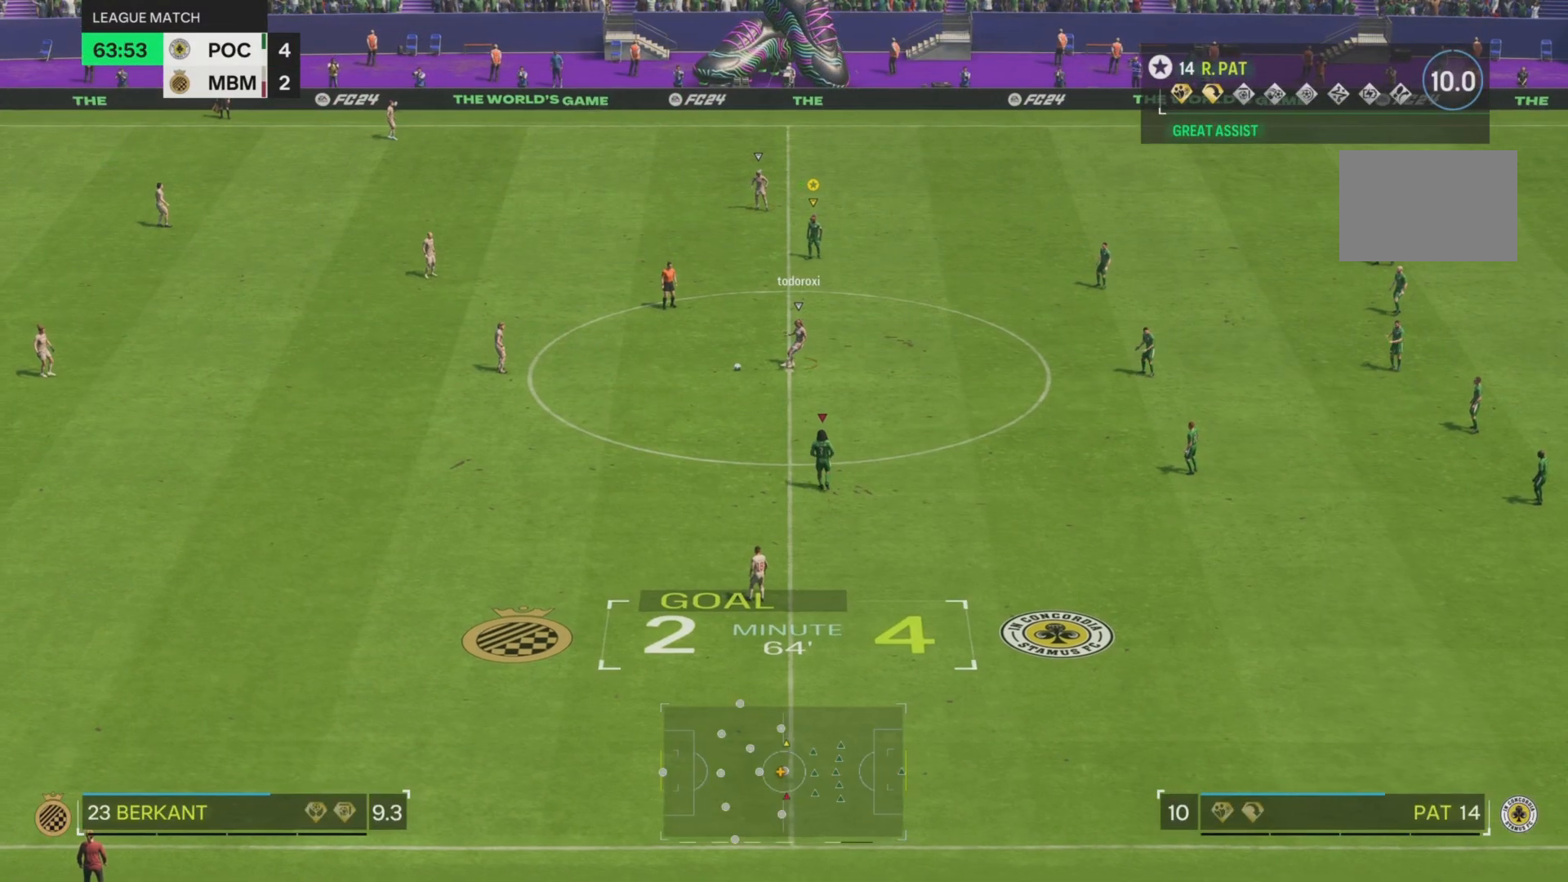
{"buttons": [], "left_stick": "center", "right_stick": "center", "events": []}
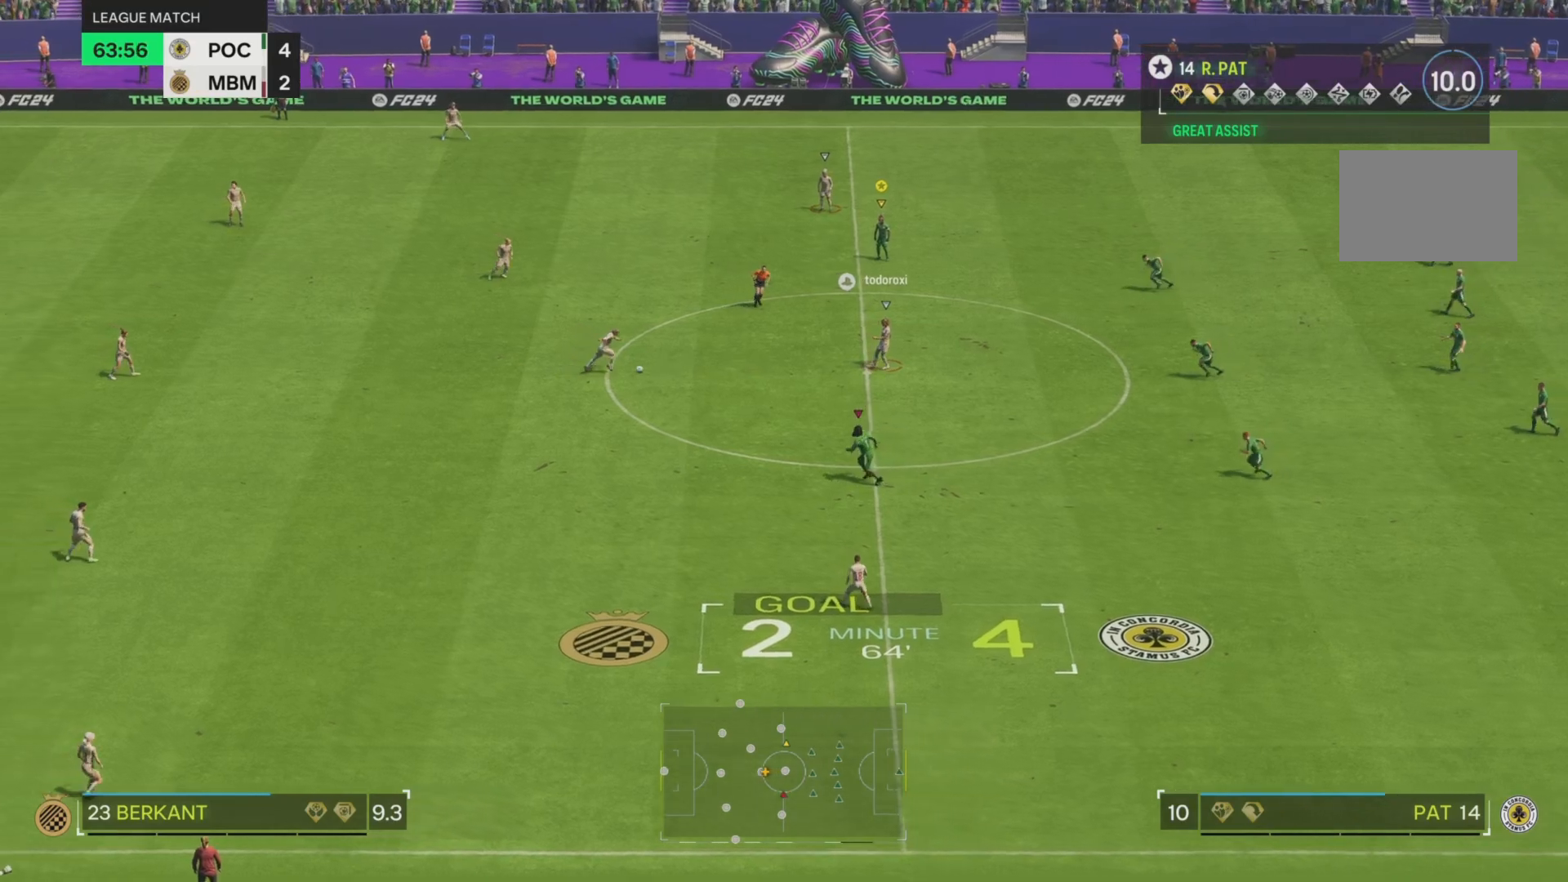
{"buttons": [], "left_stick": "up-right", "right_stick": "center", "events": [[501, "left_stick", "up-right"]]}